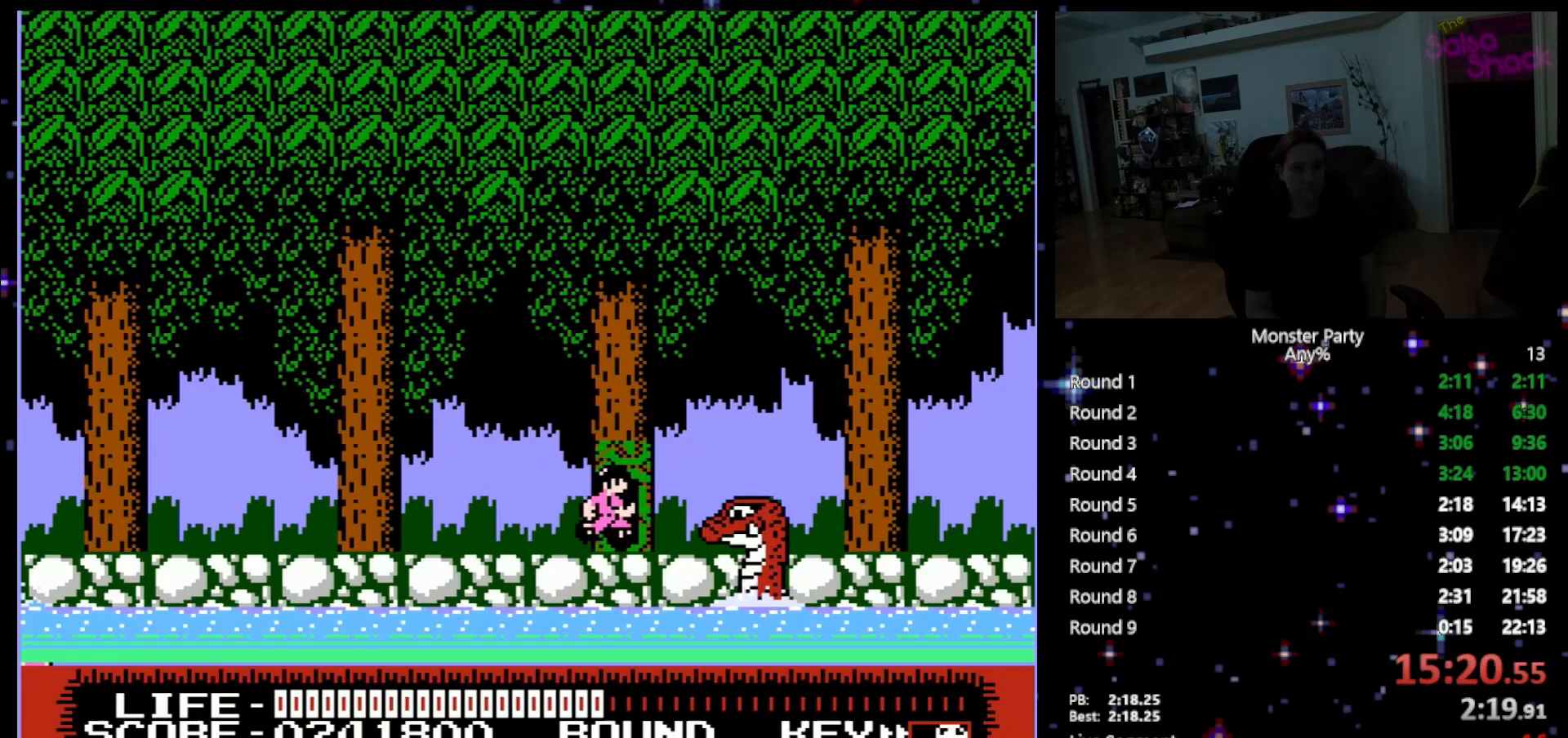
Gameplay with a controller (Nintendo layout); each line is a JSON object with the inputs held at the frame after it. "events" lists button and stick changes between this image and that frame as [ms after this image, input, new state], when the widget could be followed in between. Not read: L1 L2 L3 R1 R3 X Y.
{"buttons": [], "events": [[217, "A", "down"], [333, "A", "up"], [367, "A", "down"], [483, "A", "up"]]}
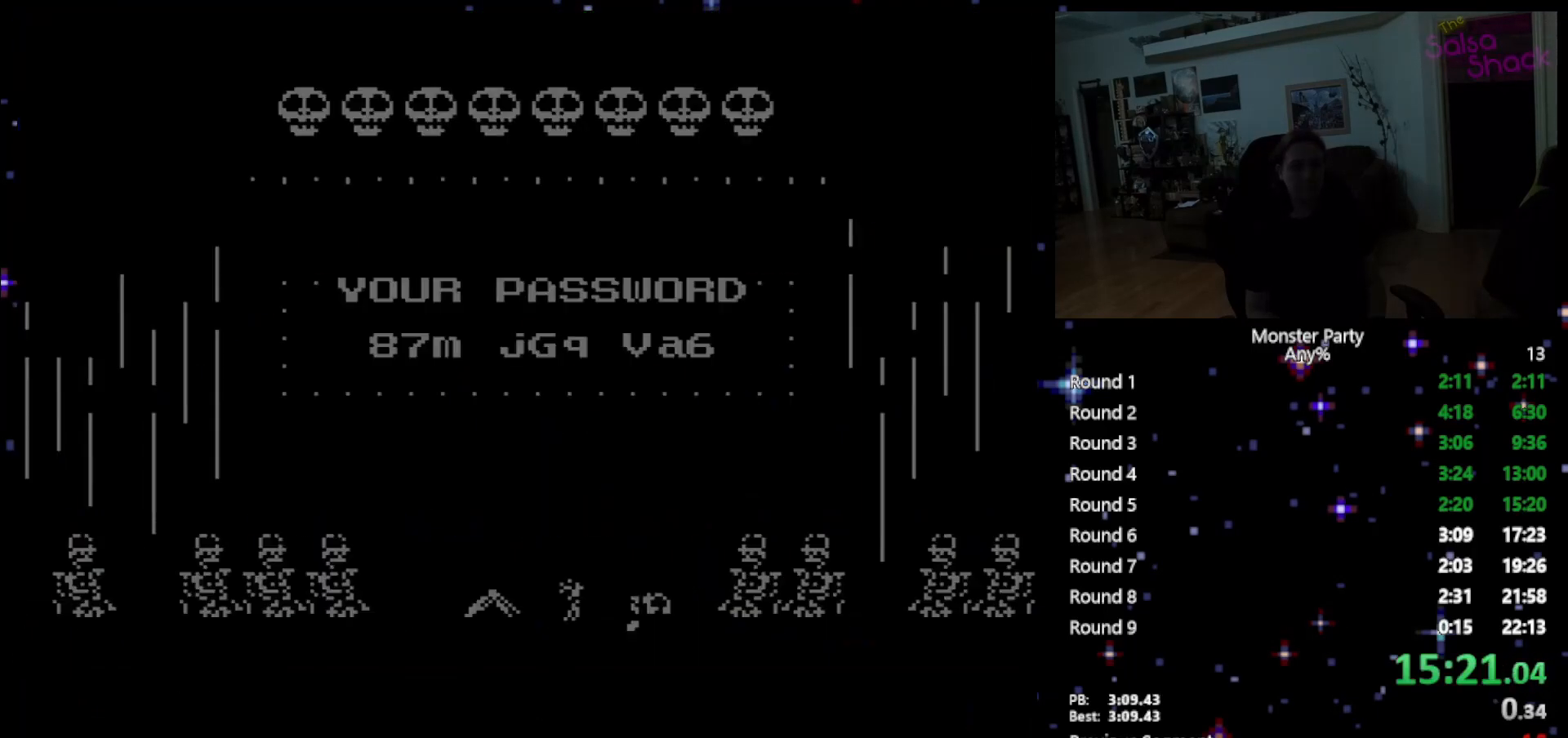
{"buttons": [], "events": [[50, "A", "down"], [150, "A", "up"], [200, "A", "down"], [300, "A", "up"], [367, "A", "down"], [450, "A", "up"]]}
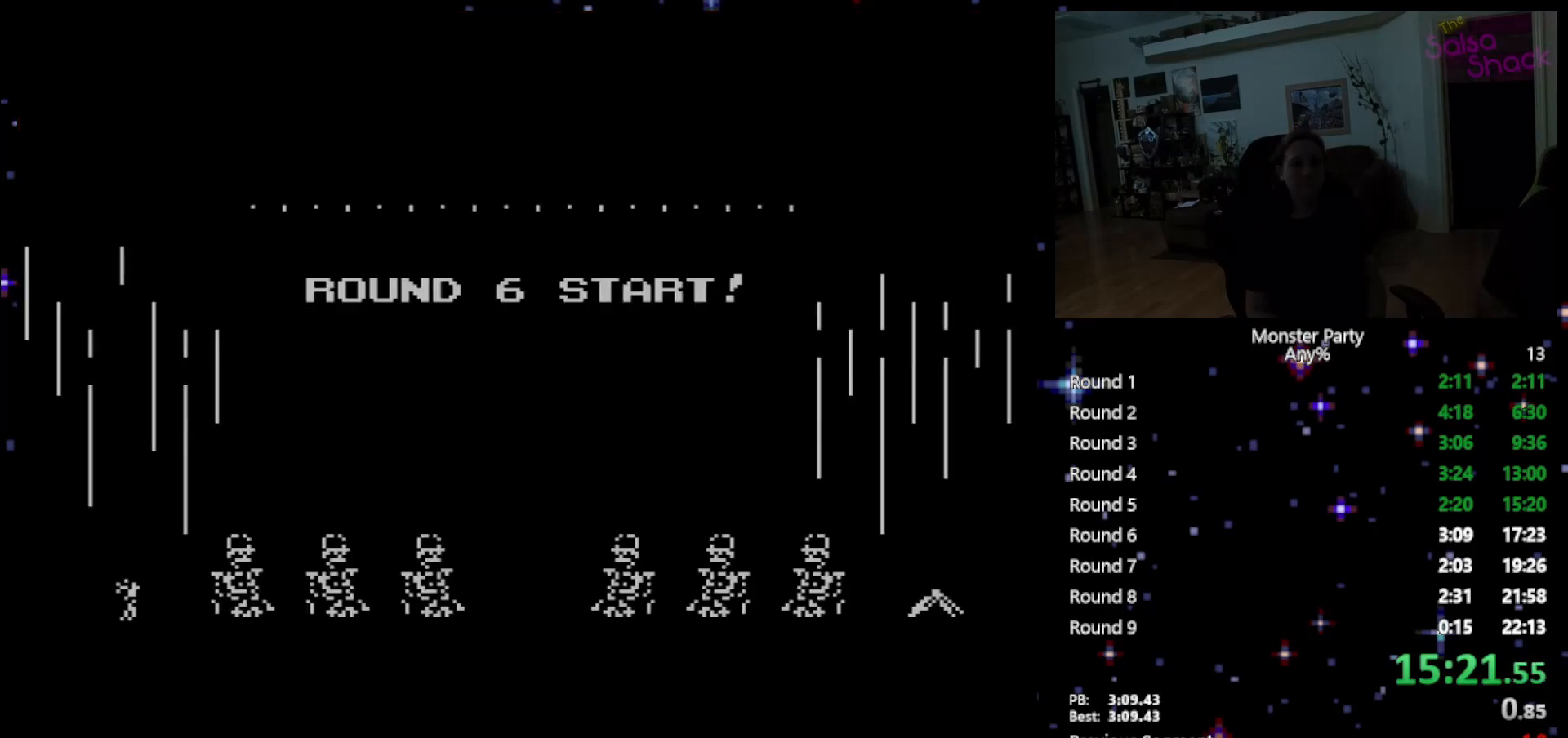
{"buttons": ["A"], "events": [[50, "A", "down"], [83, "A", "up"], [433, "A", "down"]]}
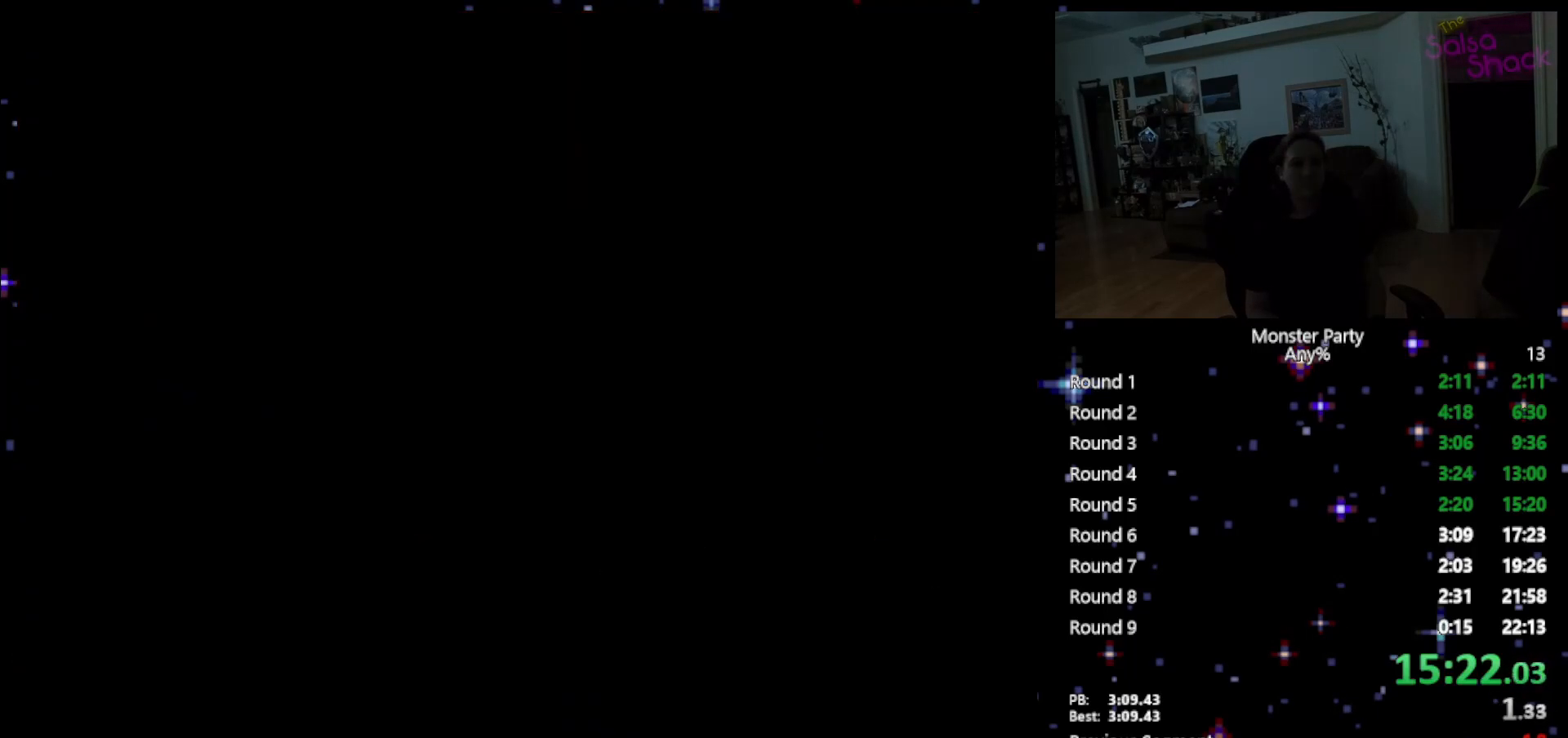
{"buttons": ["DPAD_RIGHT"], "events": [[17, "A", "up"], [50, "A", "down"], [150, "A", "up"], [183, "DPAD_RIGHT", "down"]]}
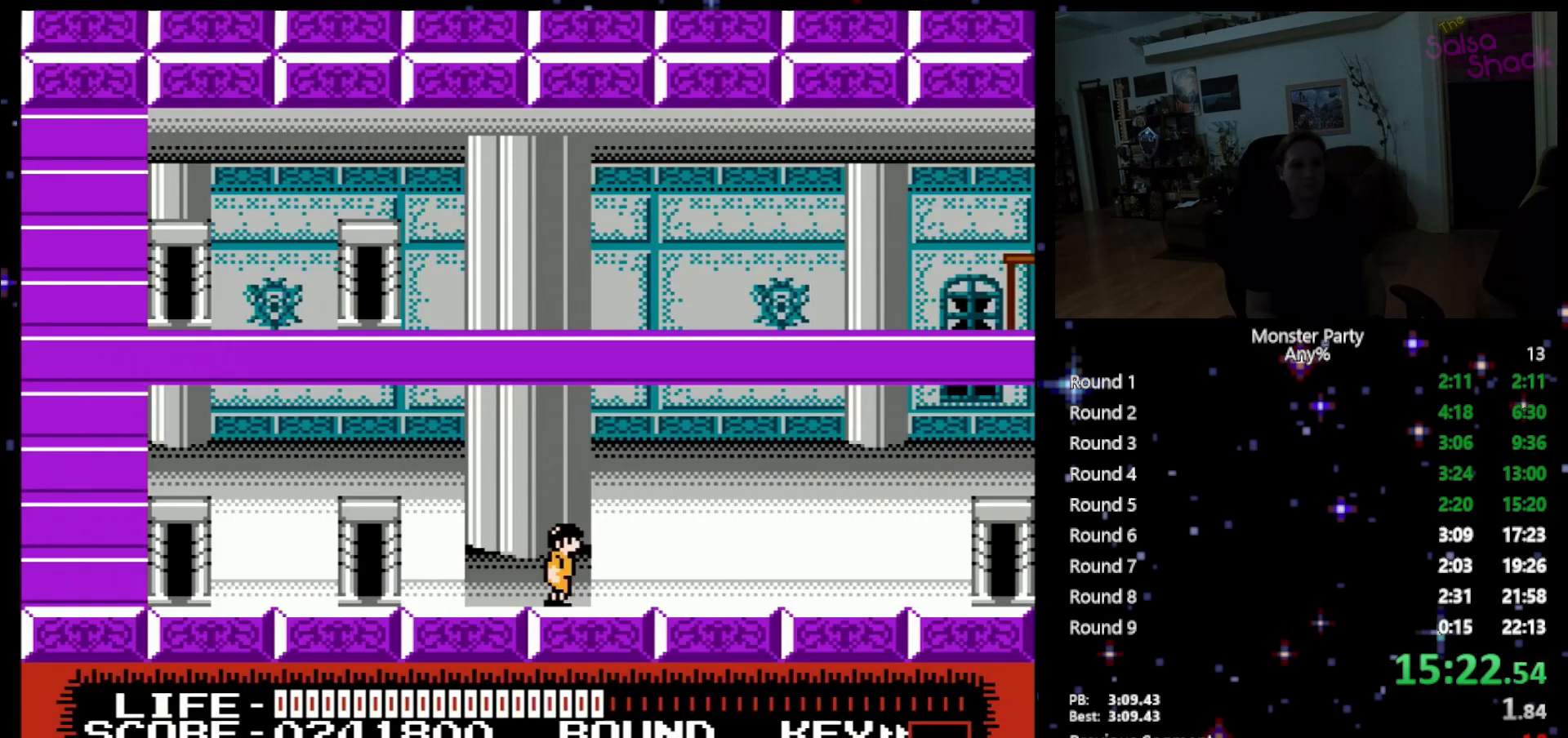
{"buttons": ["DPAD_LEFT"], "events": [[83, "DPAD_RIGHT", "up"], [333, "DPAD_LEFT", "down"]]}
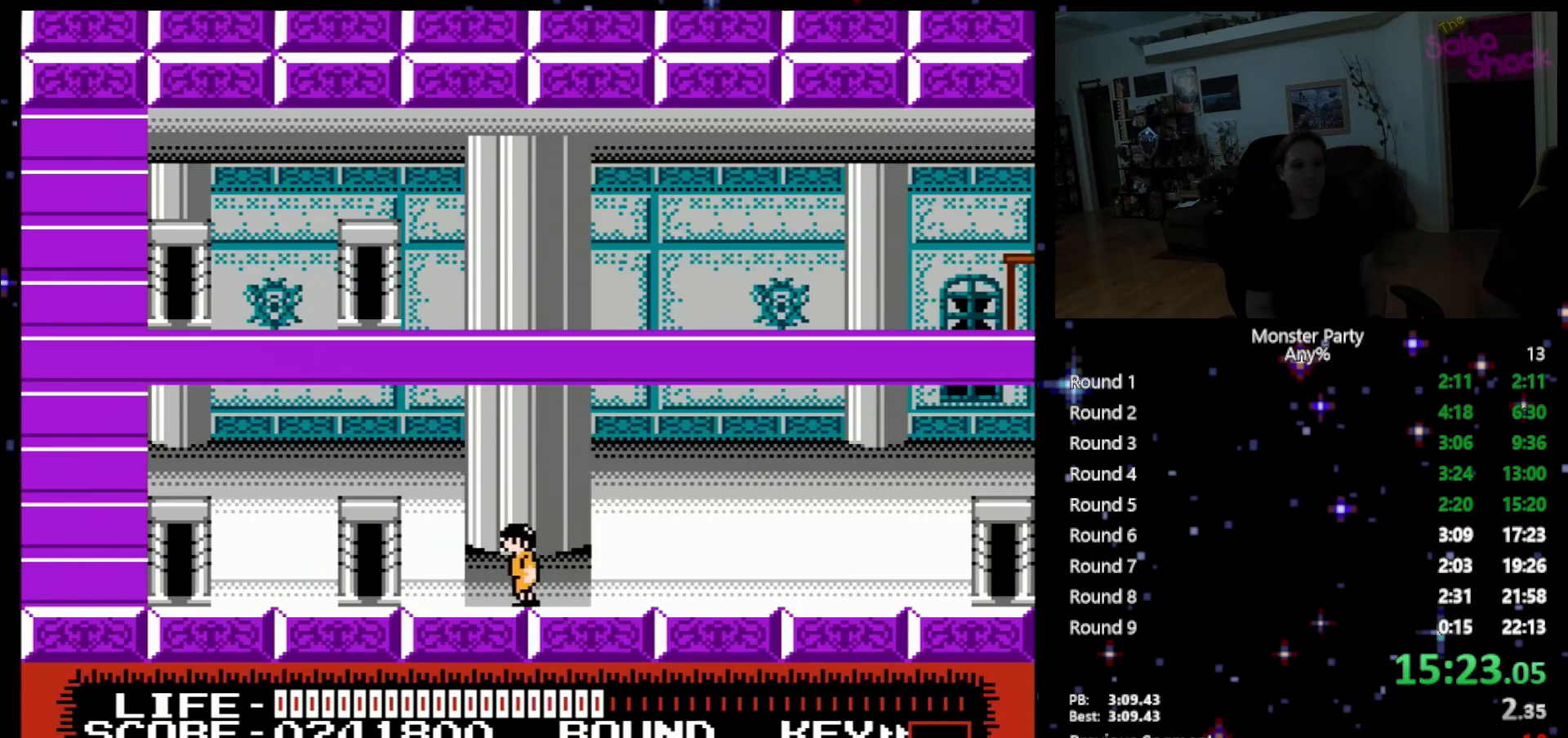
{"buttons": ["DPAD_LEFT"], "events": []}
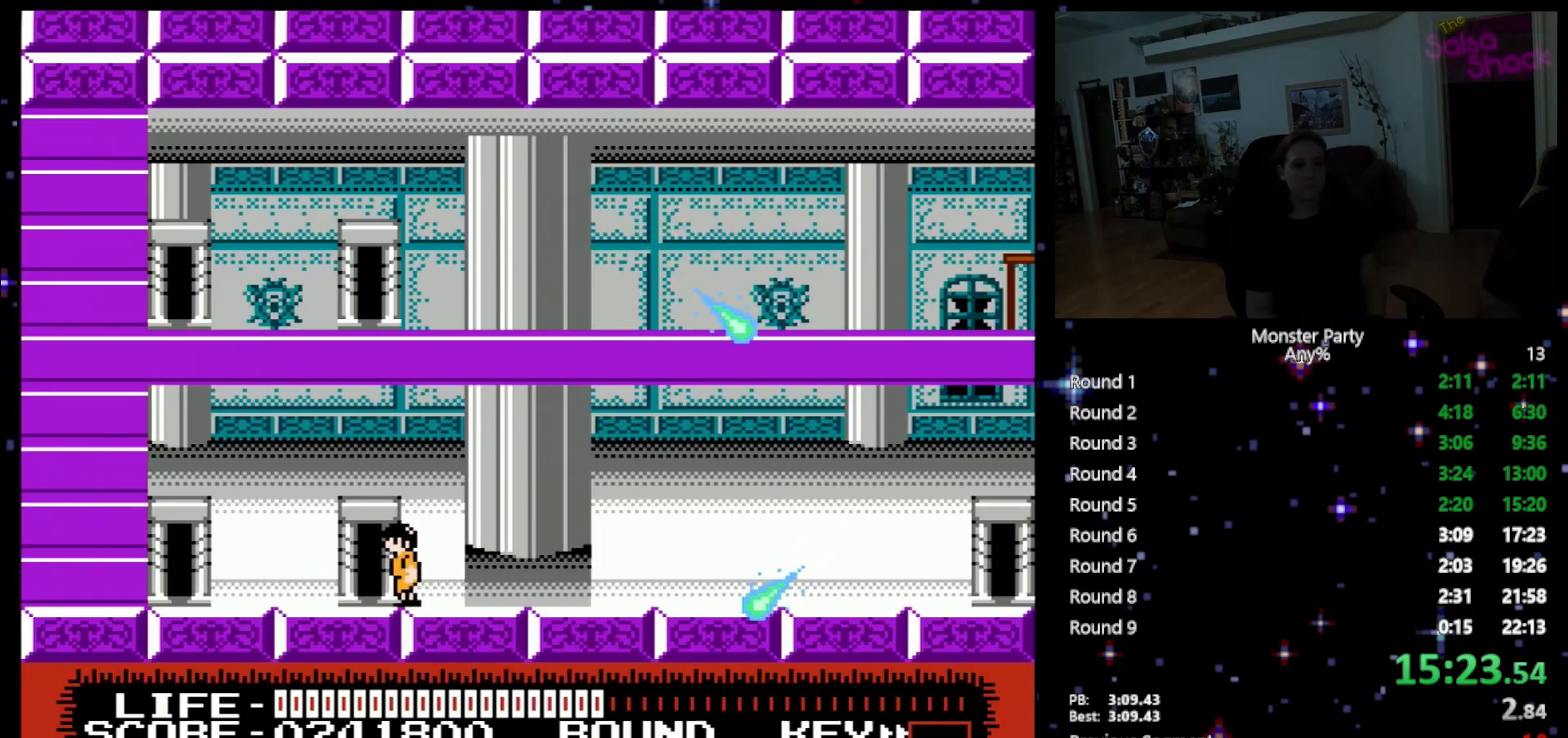
{"buttons": ["DPAD_RIGHT"], "events": [[117, "DPAD_UP", "down"], [183, "DPAD_LEFT", "up"], [267, "DPAD_UP", "up"], [450, "DPAD_RIGHT", "down"]]}
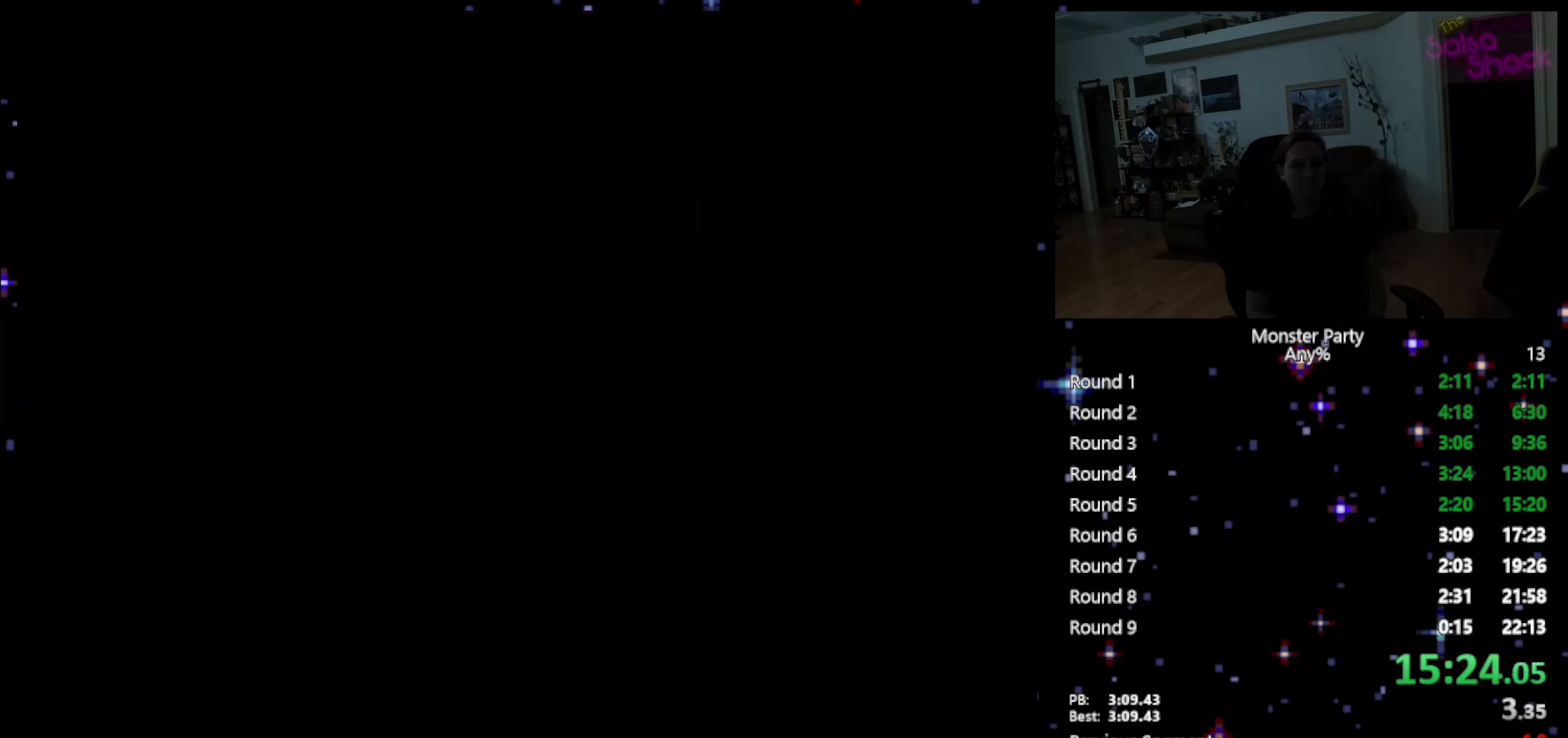
{"buttons": ["DPAD_RIGHT"], "events": []}
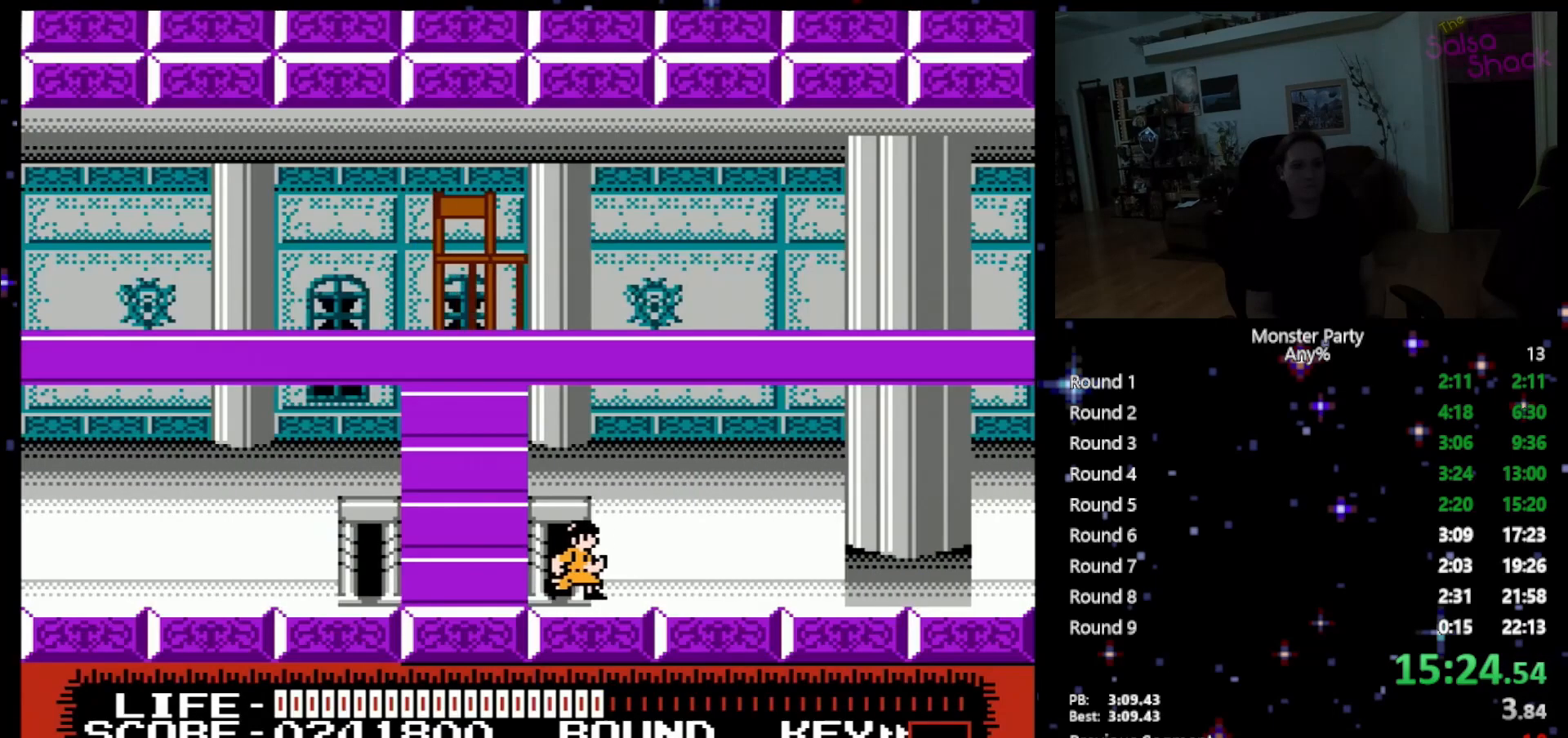
{"buttons": ["DPAD_RIGHT"], "events": []}
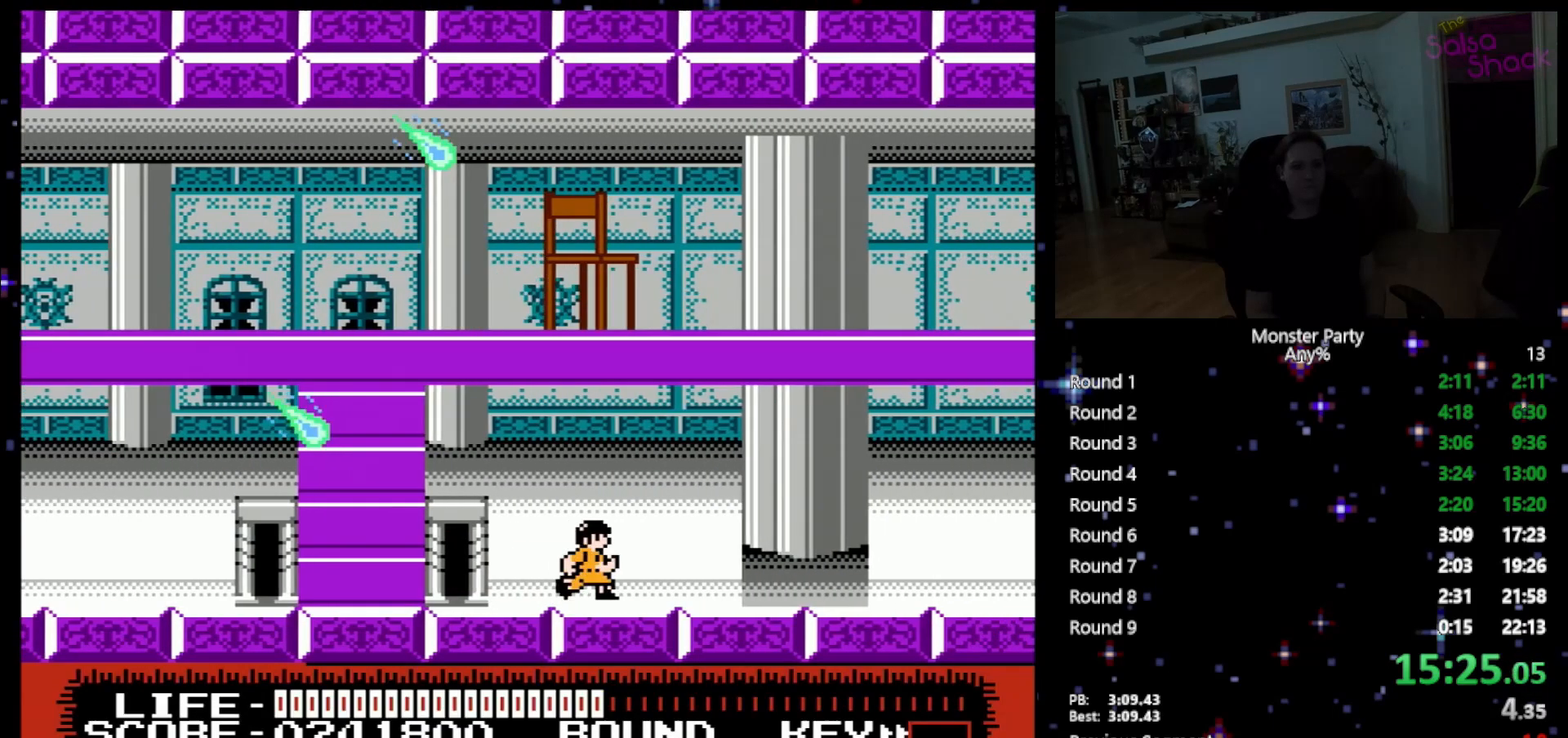
{"buttons": ["DPAD_RIGHT"], "events": []}
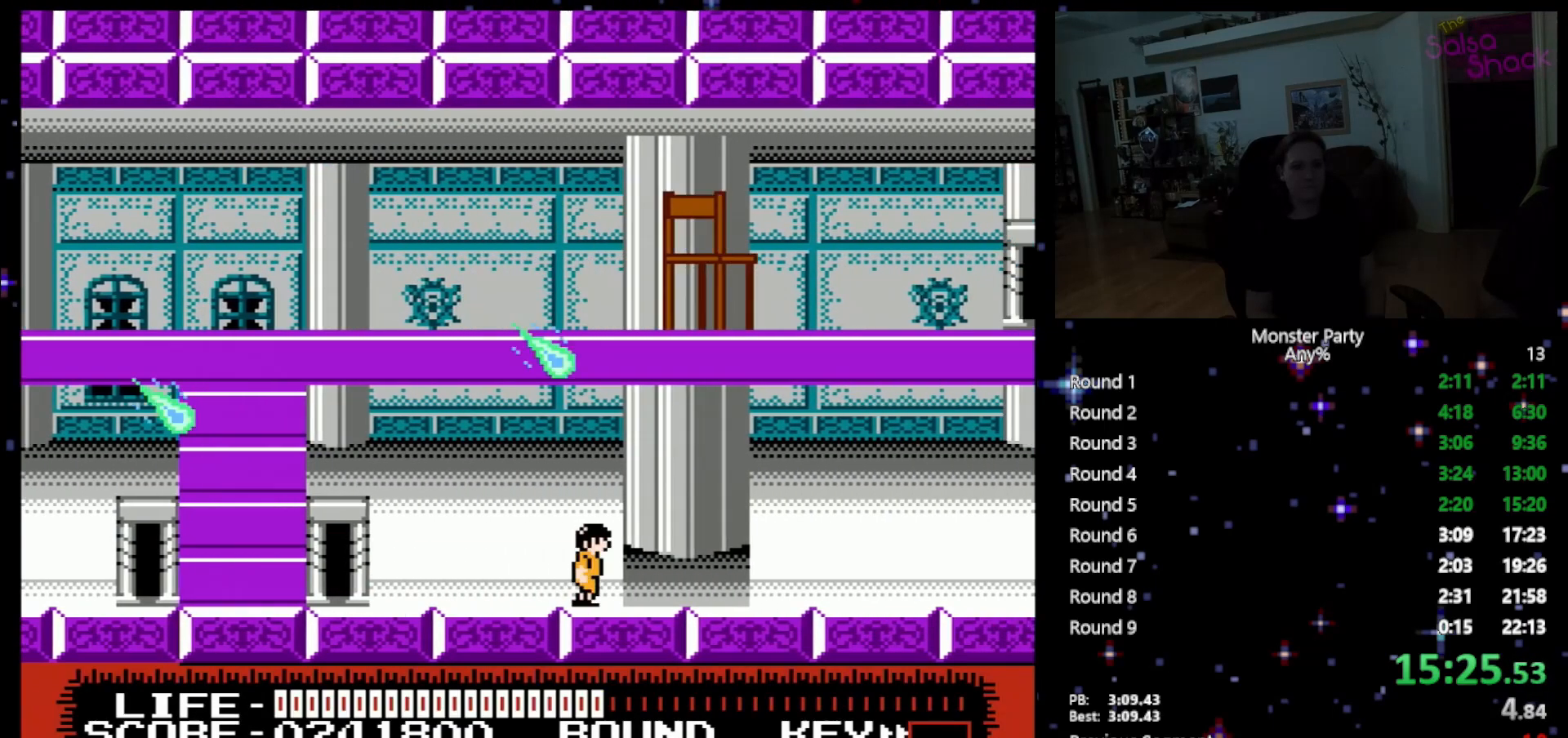
{"buttons": ["DPAD_RIGHT"], "events": []}
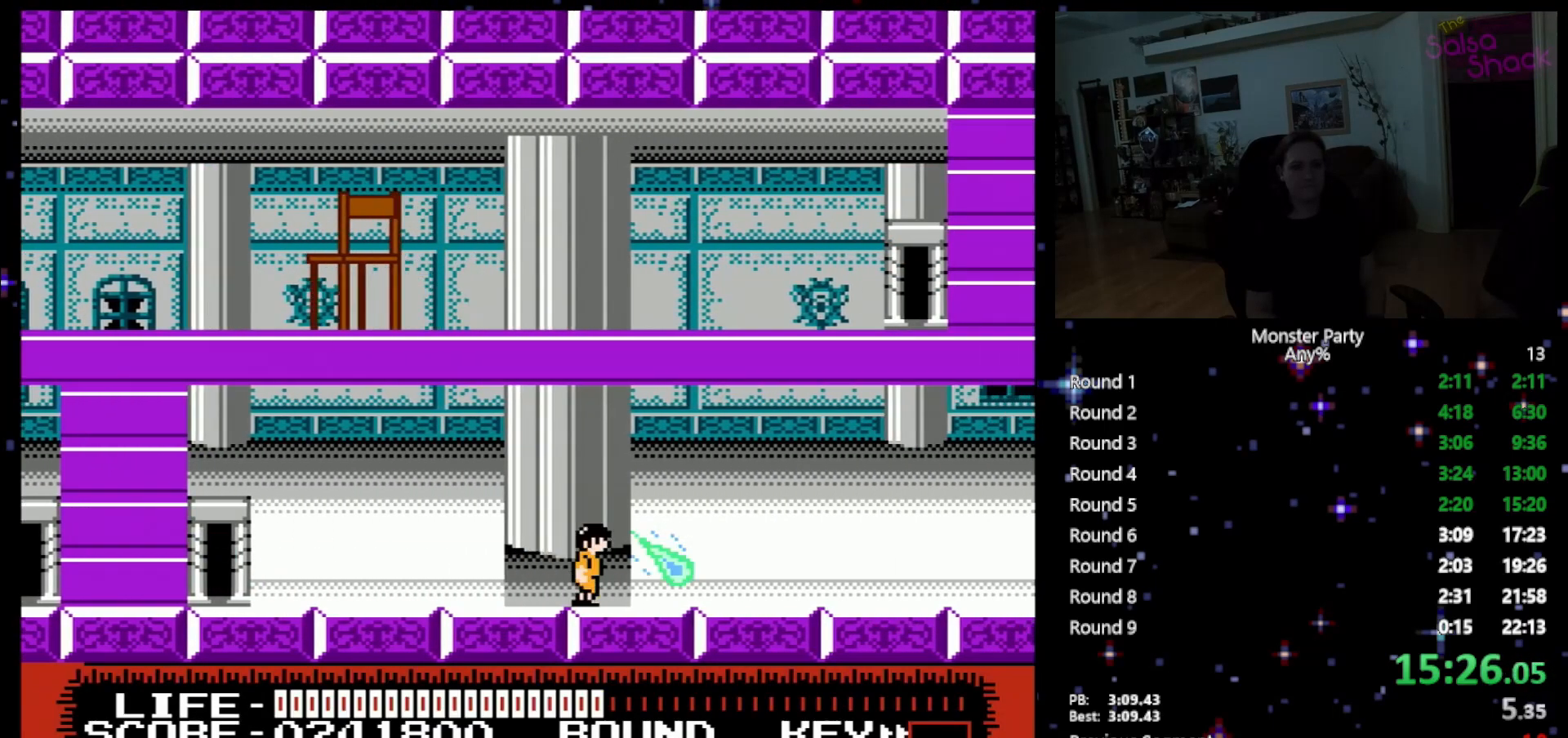
{"buttons": ["DPAD_RIGHT"], "events": []}
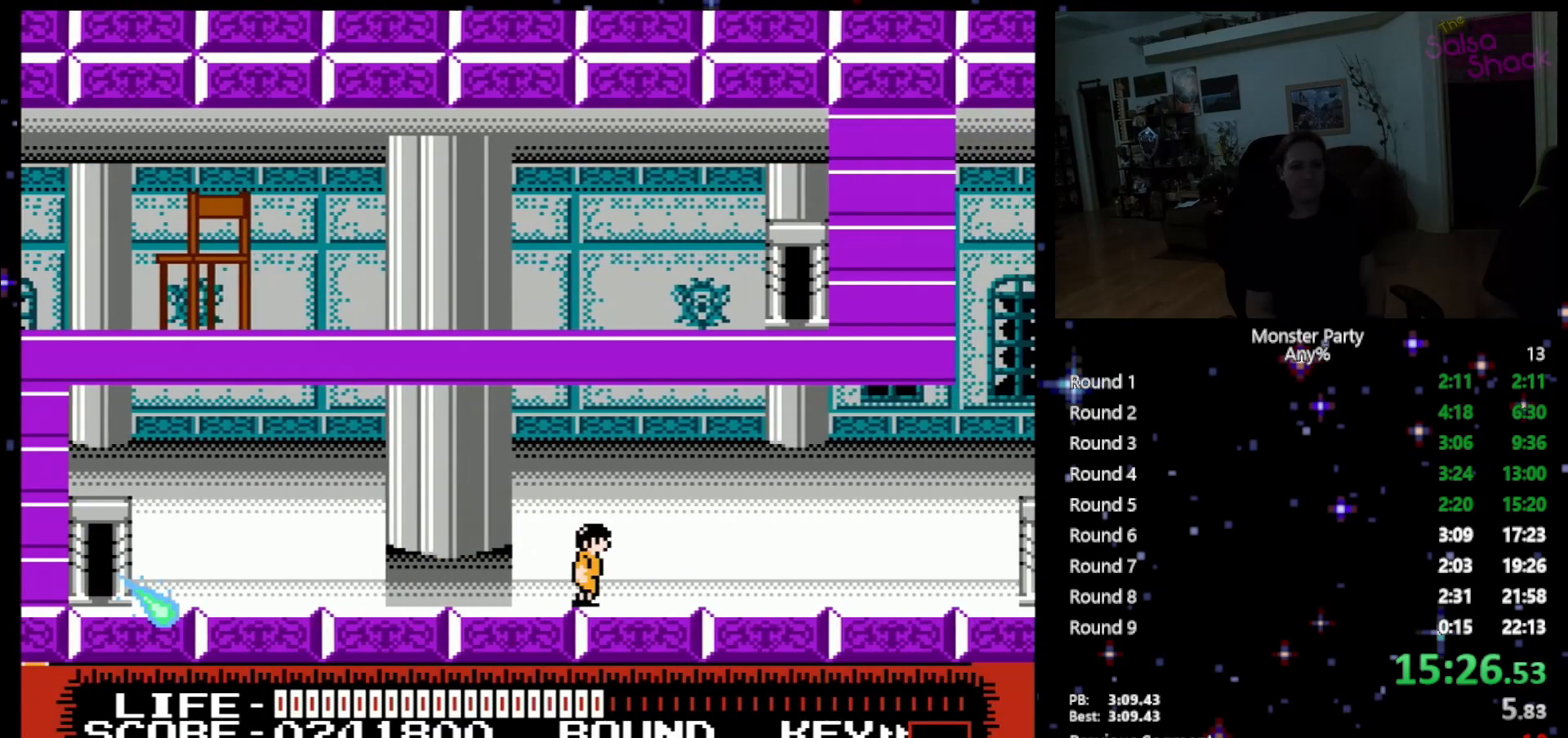
{"buttons": ["DPAD_RIGHT"], "events": []}
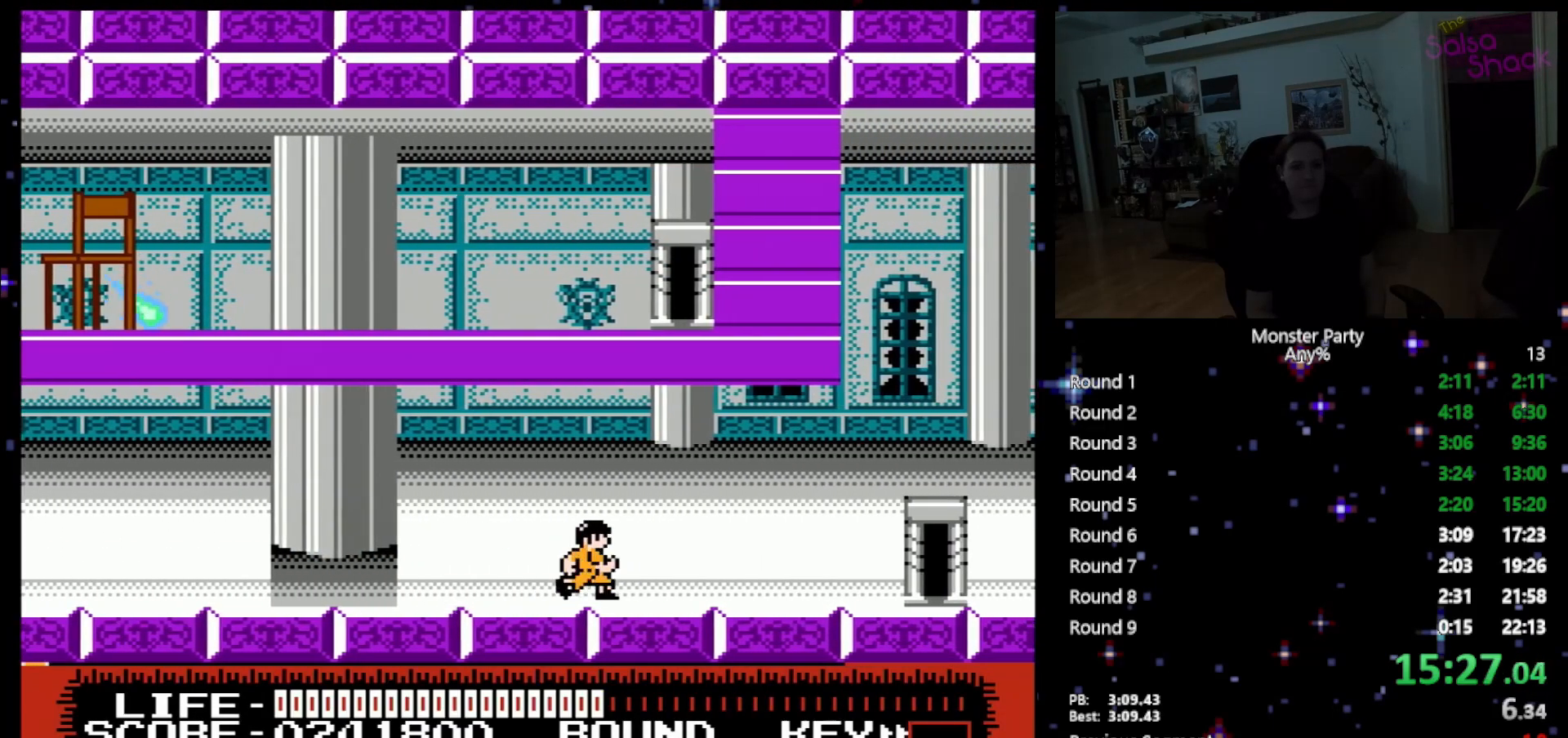
{"buttons": ["DPAD_RIGHT"], "events": []}
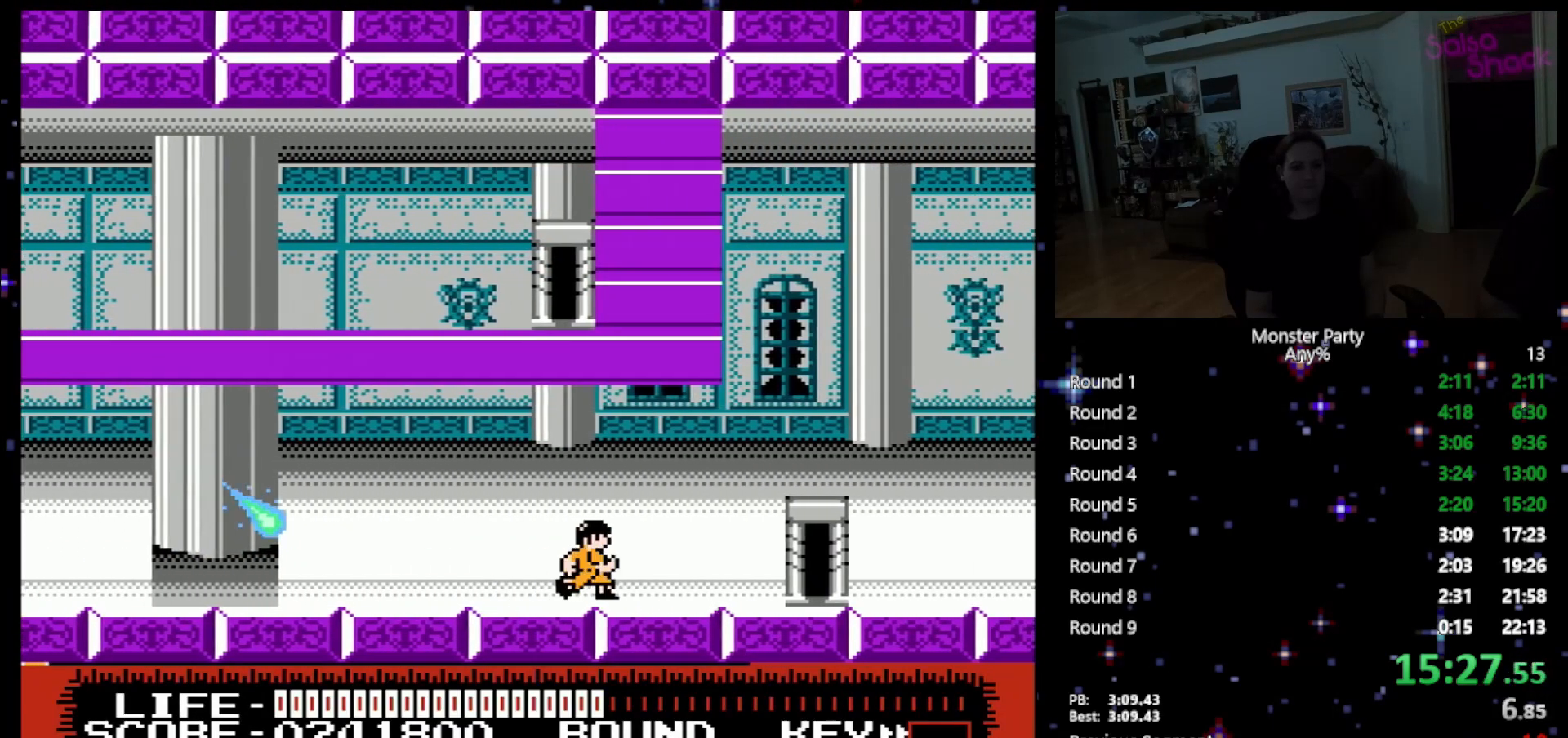
{"buttons": ["DPAD_RIGHT"], "events": []}
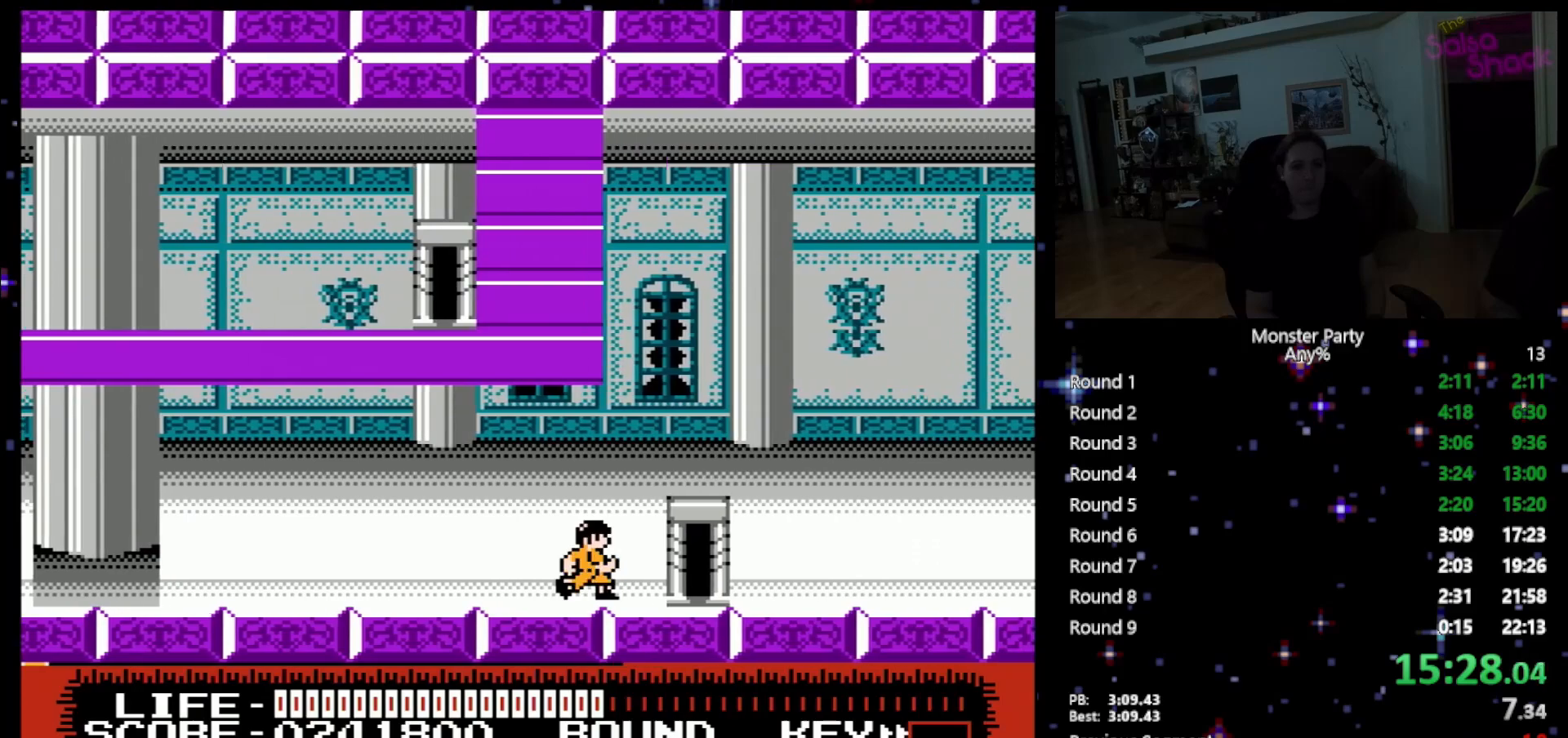
{"buttons": ["DPAD_RIGHT"], "events": []}
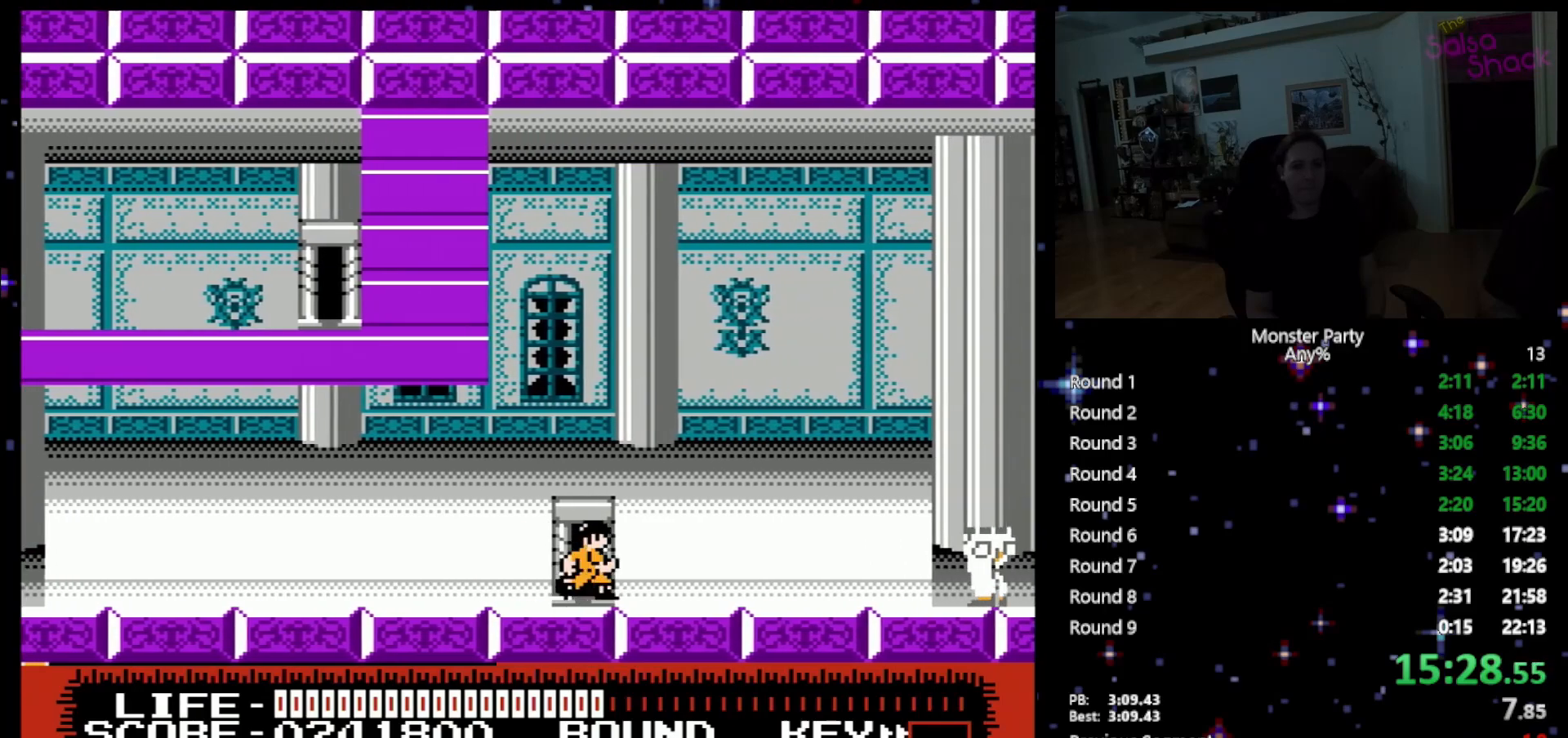
{"buttons": [], "events": [[483, "DPAD_RIGHT", "up"]]}
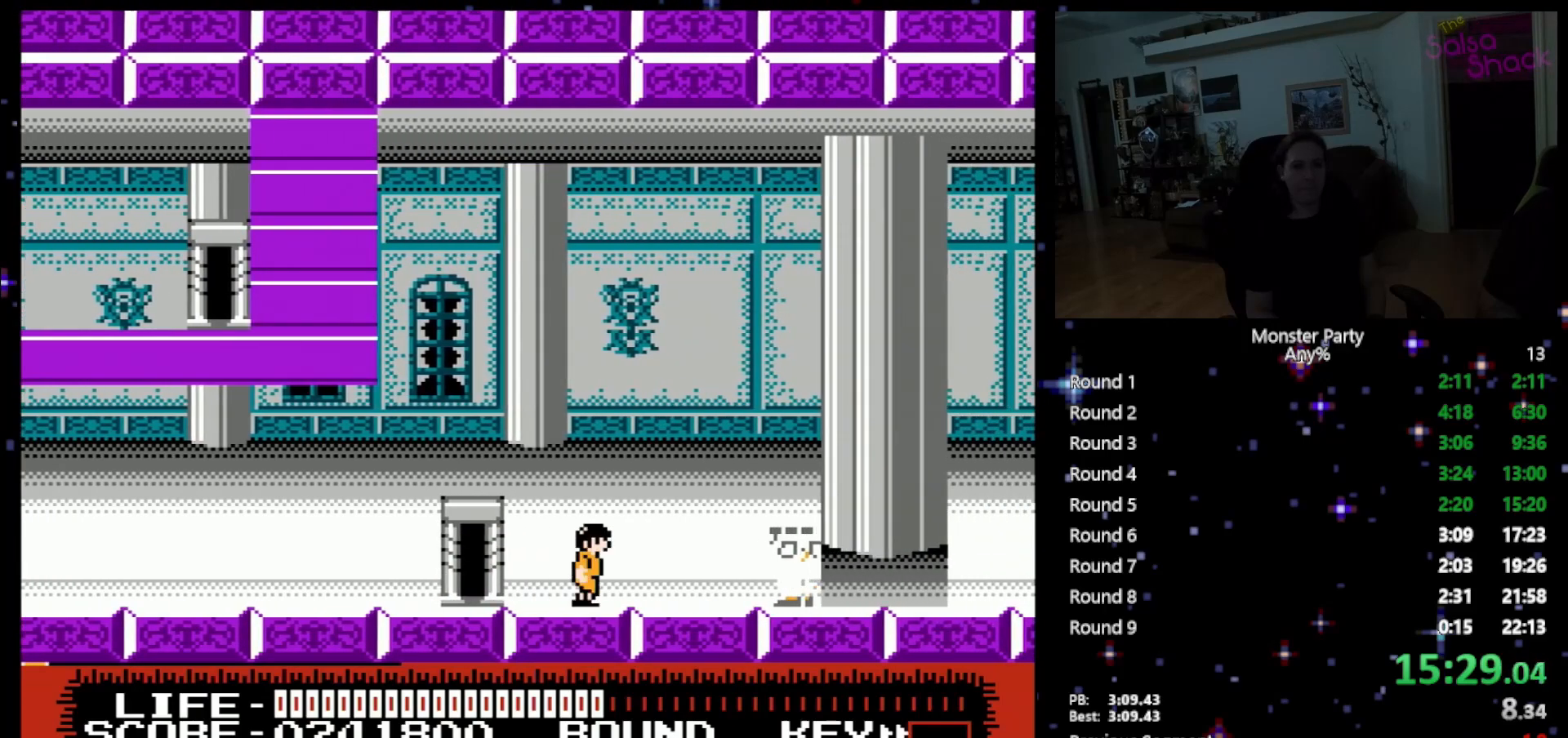
{"buttons": ["DPAD_RIGHT"], "events": [[117, "DPAD_RIGHT", "down"]]}
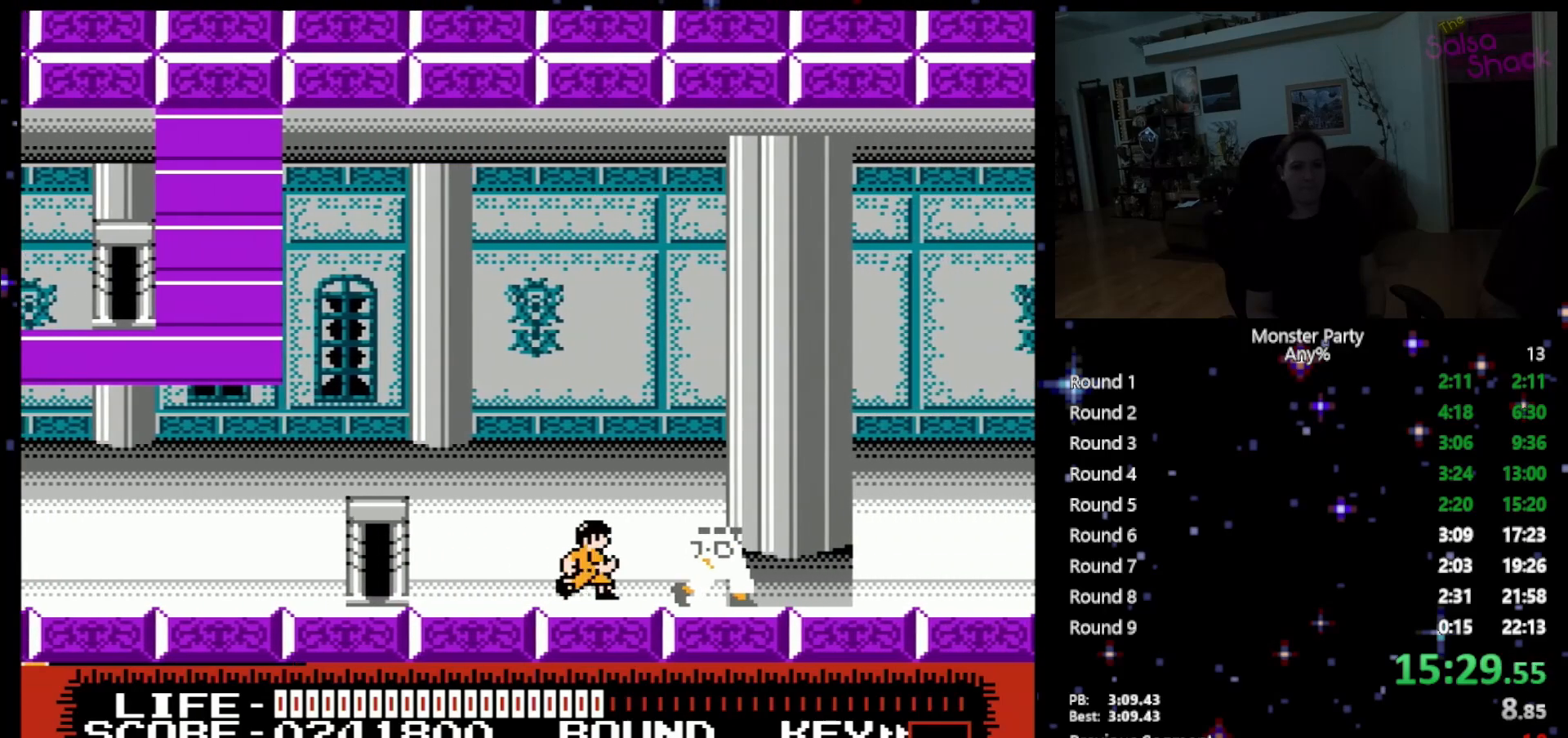
{"buttons": ["DPAD_RIGHT"], "events": [[233, "DPAD_RIGHT", "up"], [367, "DPAD_RIGHT", "down"]]}
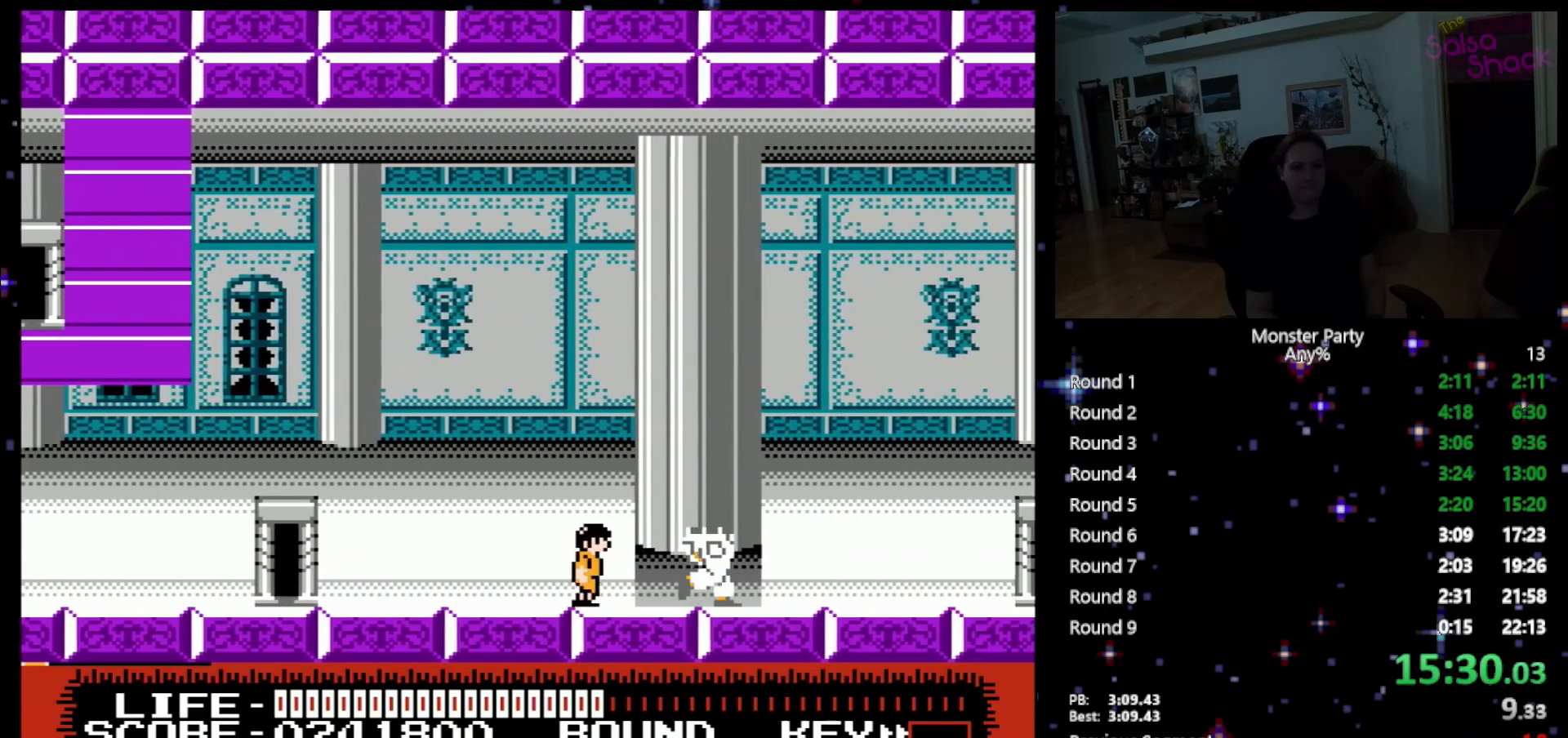
{"buttons": ["DPAD_RIGHT"], "events": []}